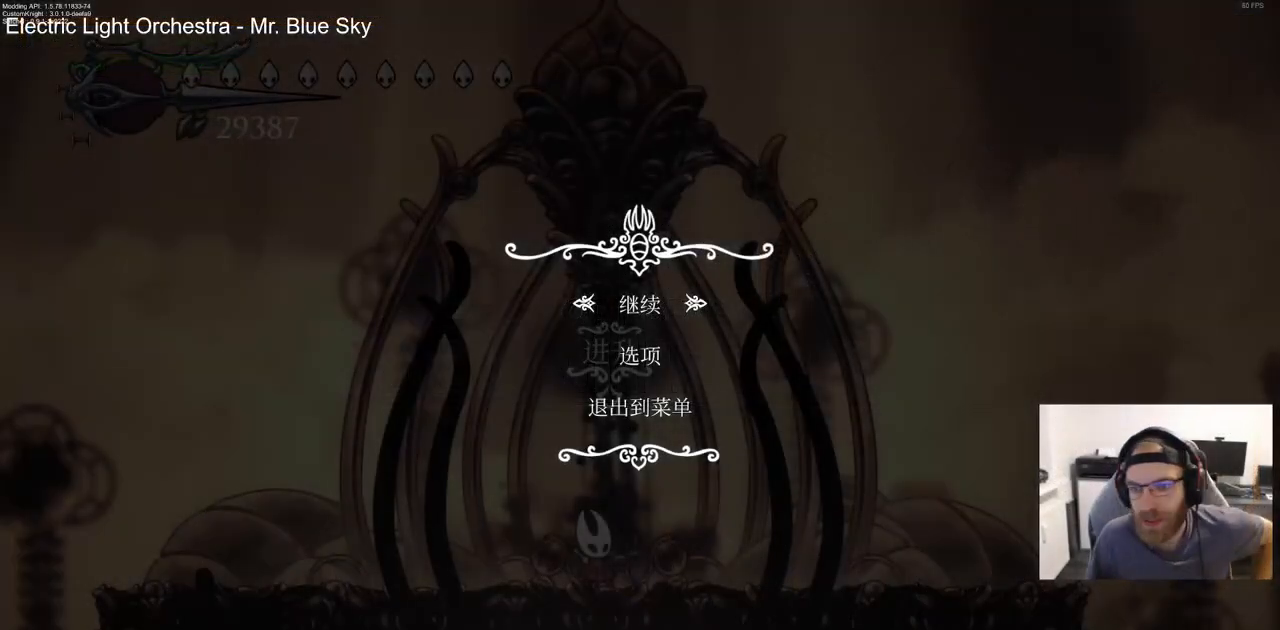
Gameplay with a controller (PlayStation layout); each line is a JSON object with the inputs held at the frame after it. "events" lists button and stick changes between this image and that frame as [ms after this image, input, new state], when the widget could be followed in between.
{"buttons": ["CROSS"], "left_stick": "center", "right_stick": "up", "events": []}
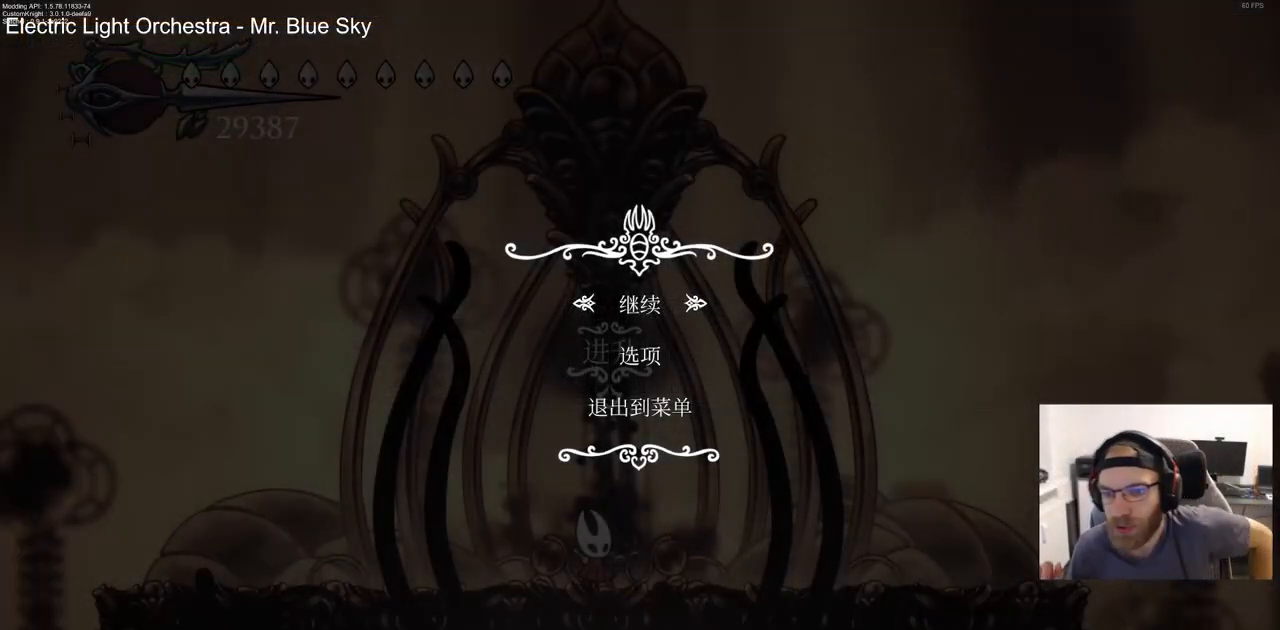
{"buttons": [], "left_stick": "center", "right_stick": "up", "events": [[17, "CROSS", "up"]]}
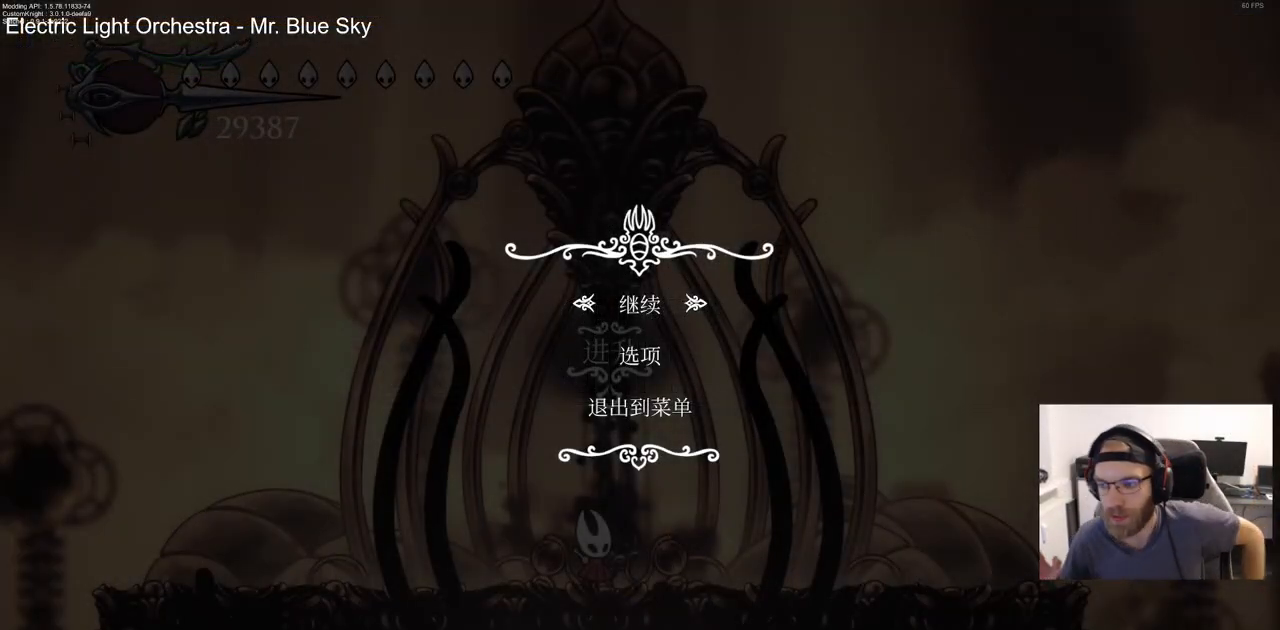
{"buttons": [], "left_stick": "center", "right_stick": "up", "events": []}
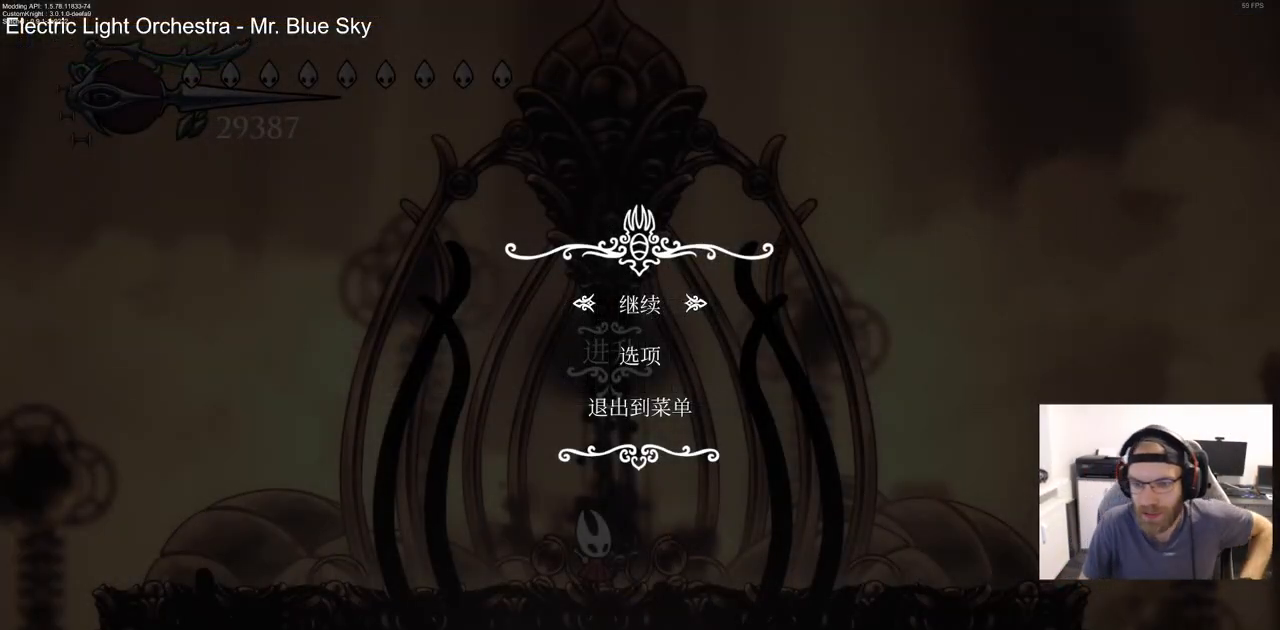
{"buttons": [], "left_stick": "center", "right_stick": "up", "events": []}
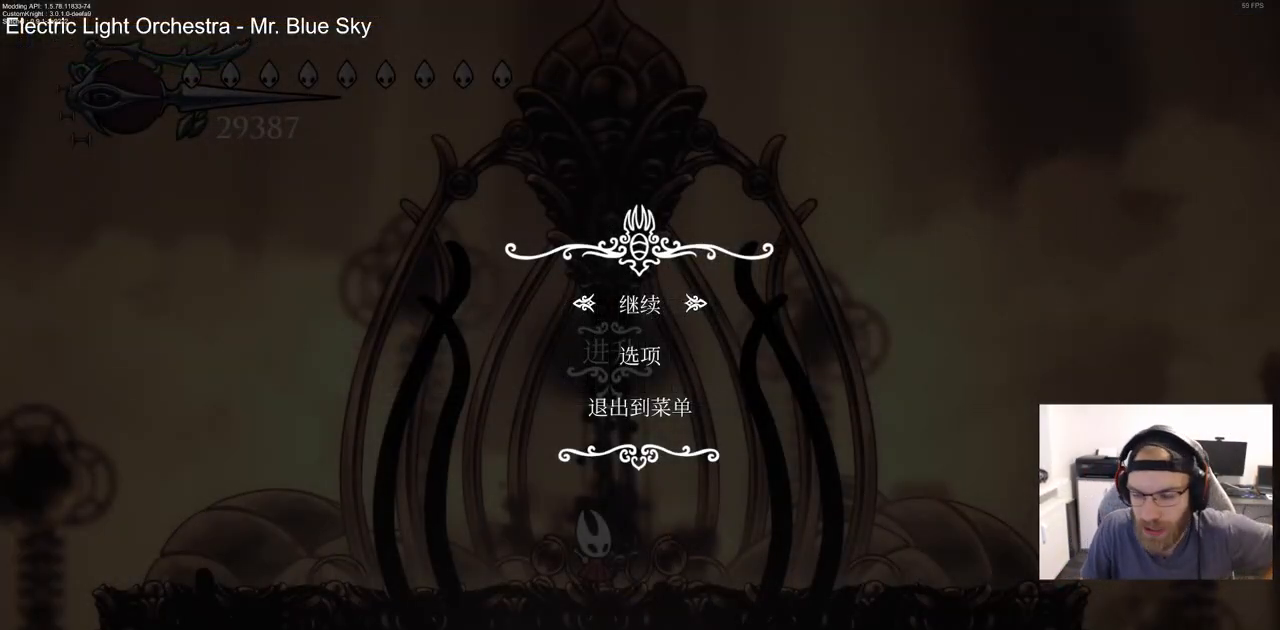
{"buttons": [], "left_stick": "center", "right_stick": "up", "events": []}
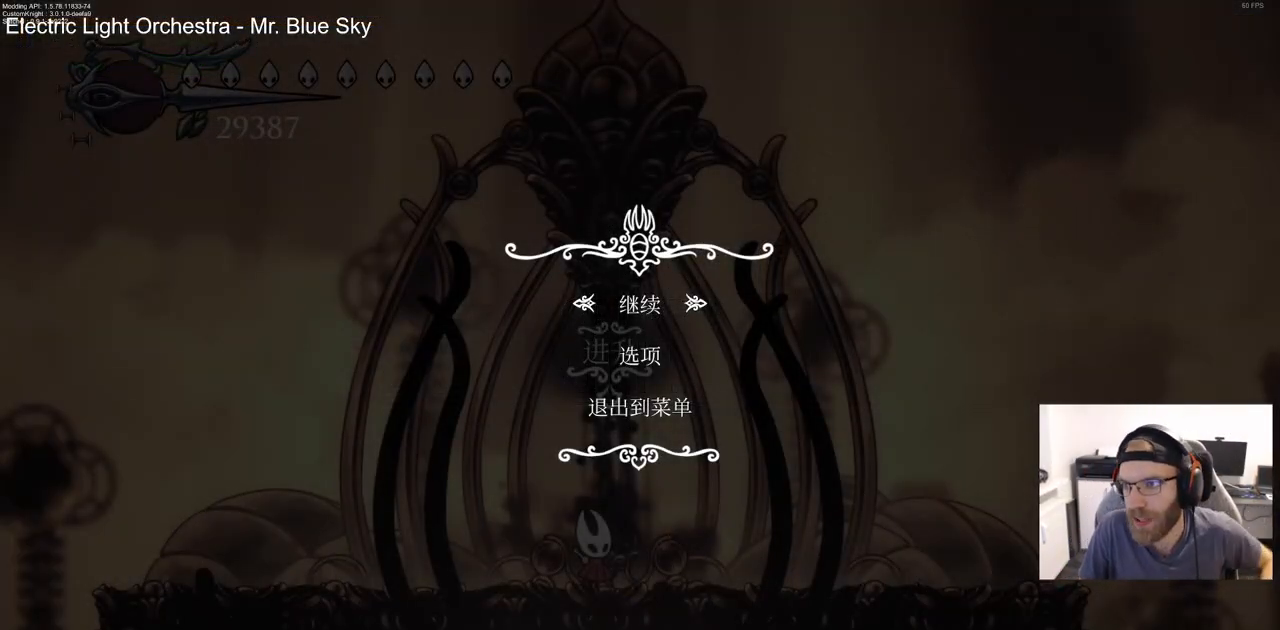
{"buttons": [], "left_stick": "center", "right_stick": "up", "events": []}
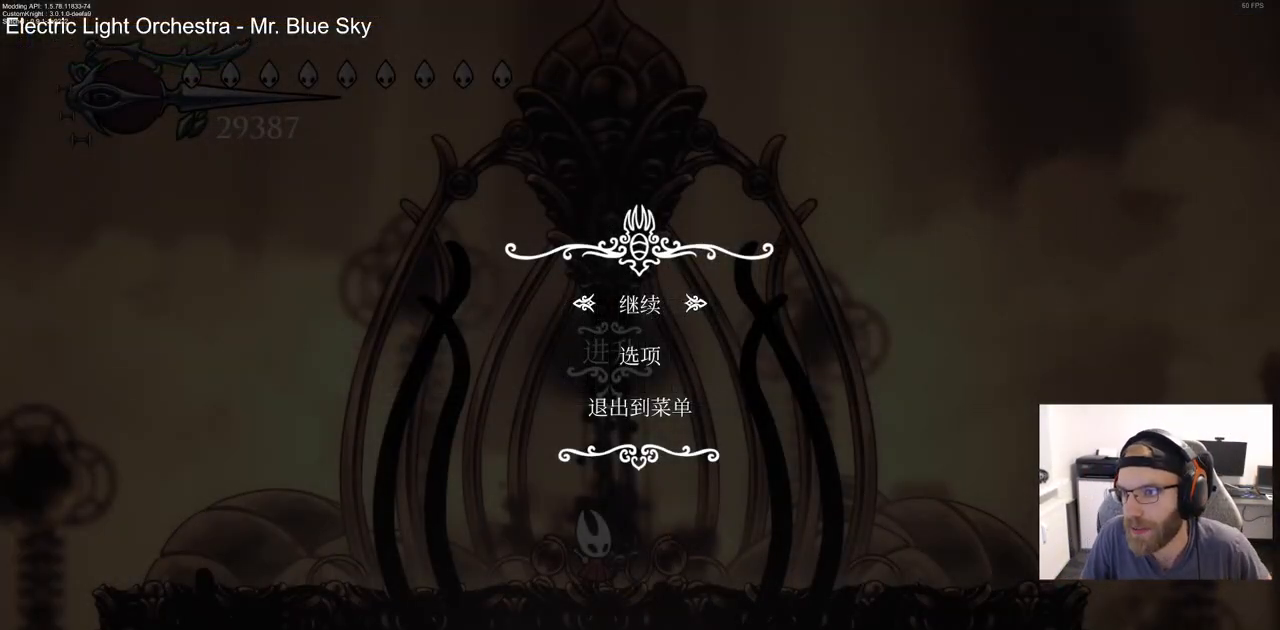
{"buttons": [], "left_stick": "center", "right_stick": "up", "events": []}
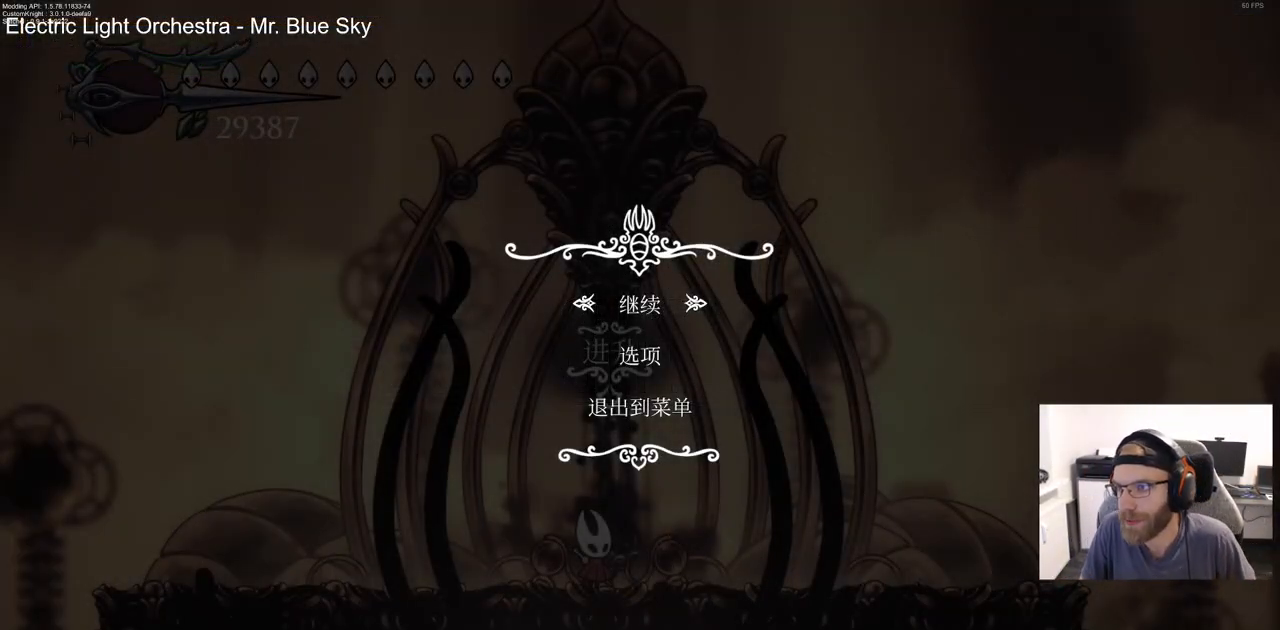
{"buttons": [], "left_stick": "center", "right_stick": "up", "events": []}
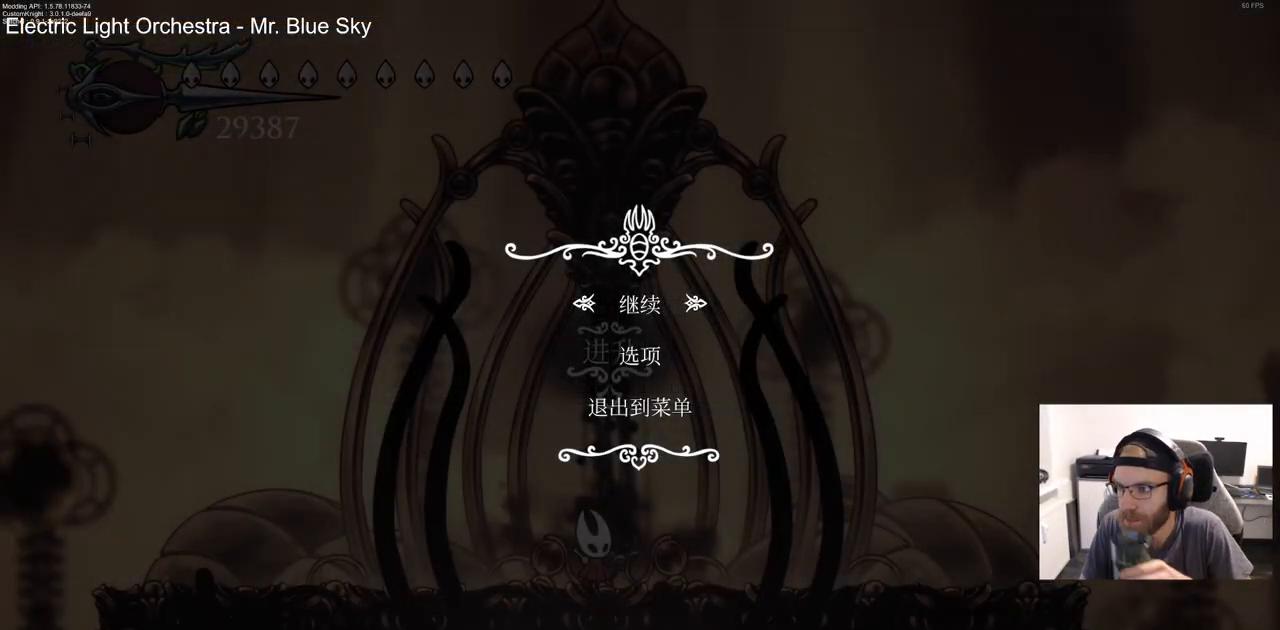
{"buttons": [], "left_stick": "center", "right_stick": "center", "events": [[467, "right_stick", "center"]]}